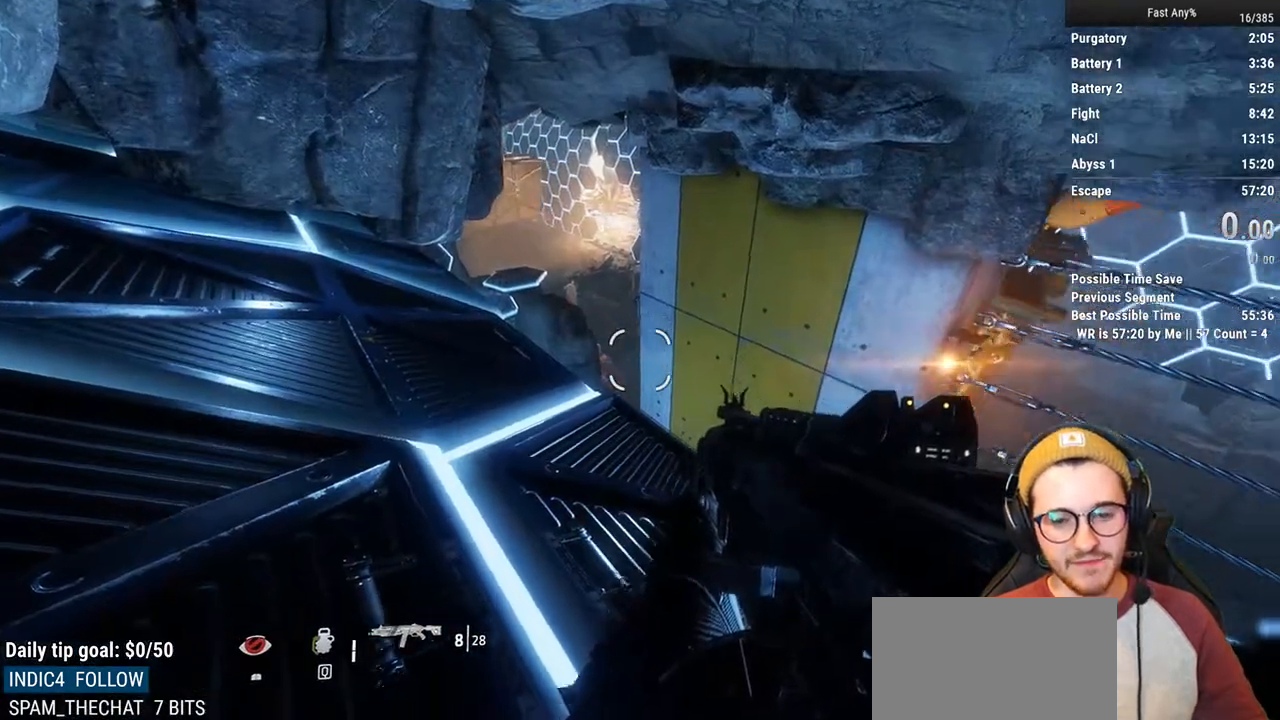
Gameplay with keyboard and mouse; each line is a JSON object with the keys and mouse buttons held at the frame after it. "events" lists presses ("down") and releases ("up") of "1", "2", "3", "4", "5", "a", "alt", "c", "ctrl", "d", "e", "f", "q", "r", "s", "shift", "space", "tab", "v", "w", "x", "z", "mouse_left", "mouse_middle", "mouse_right", "mouse_mb4", "mouse_mb5", "mouse_wheel_up" and "mouse_wheel_down" between this image and that frame as [ms after this image, input, new state], when the widget could be followed in between. "mouse_left", "mouse_middle", "mouse_right", "mouse_mb4", "mouse_mb5", "mouse_wheel_up", "mouse_wheel_down" = the "left", "middle", "right", "mb4", "mb5", "wheel_up", "wheel_down" buttons of the "mouse" list. No other keys are recorded. Not read: mouse_move.
{"keys": ["d"], "mouse": [], "events": [[406, "d", "down"]]}
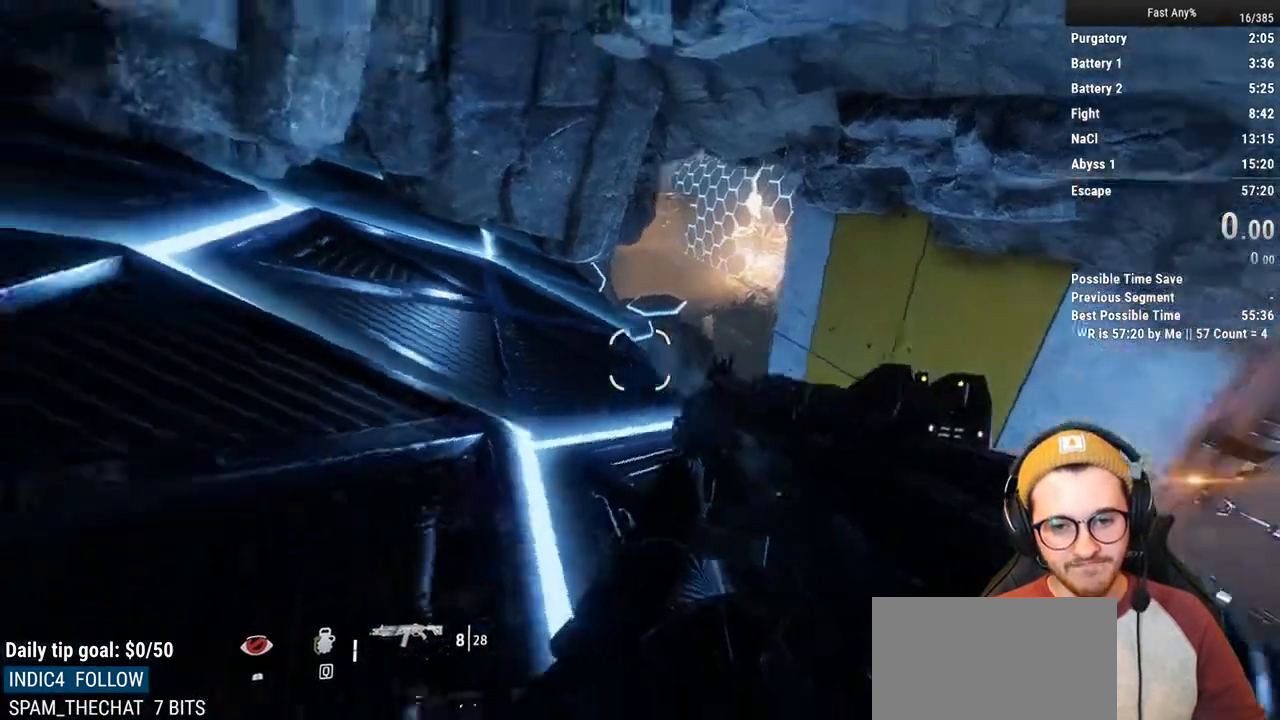
{"keys": [], "mouse": [], "events": [[237, "d", "up"]]}
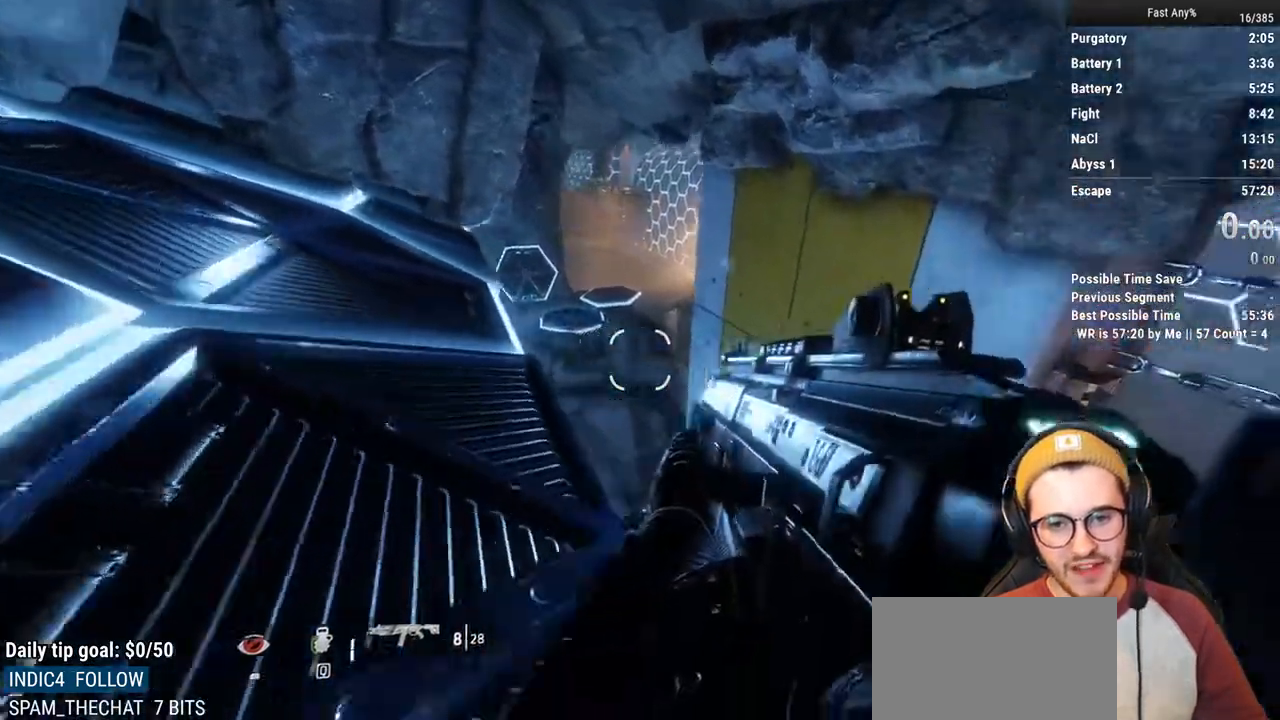
{"keys": [], "mouse": [], "events": [[17, "a", "down"], [136, "a", "up"]]}
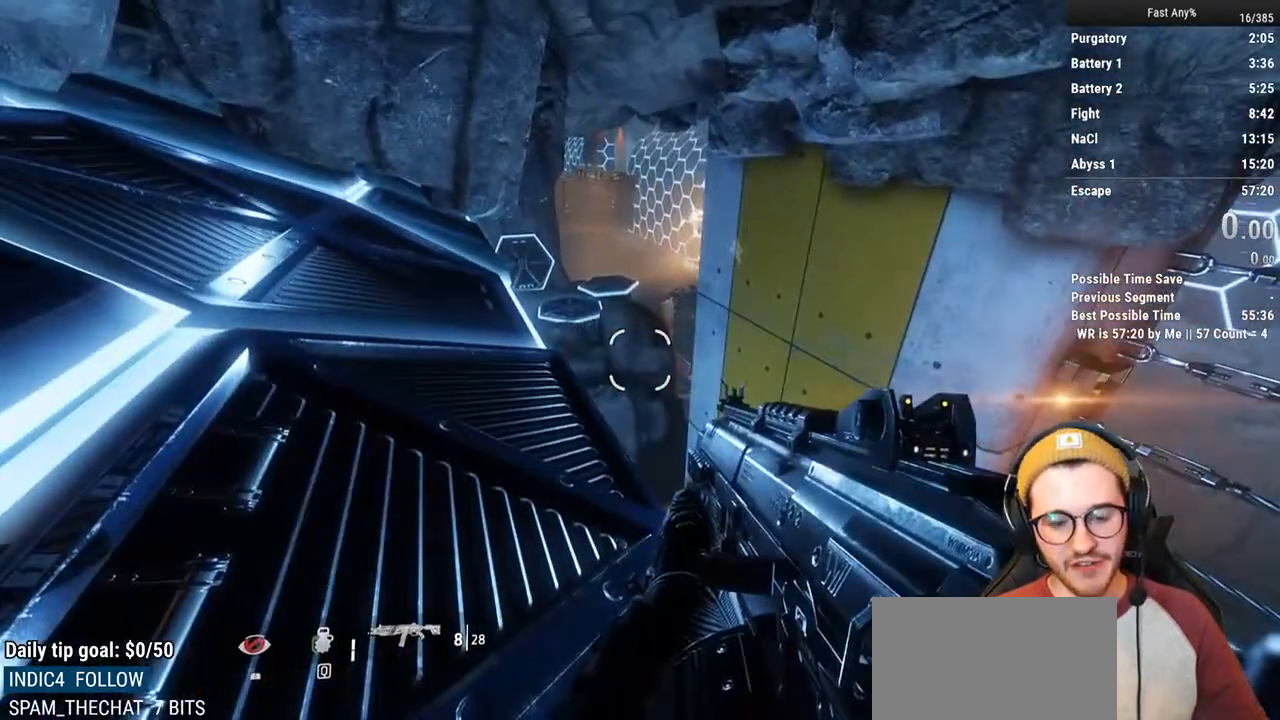
{"keys": ["s"], "mouse": [], "events": [[270, "s", "down"]]}
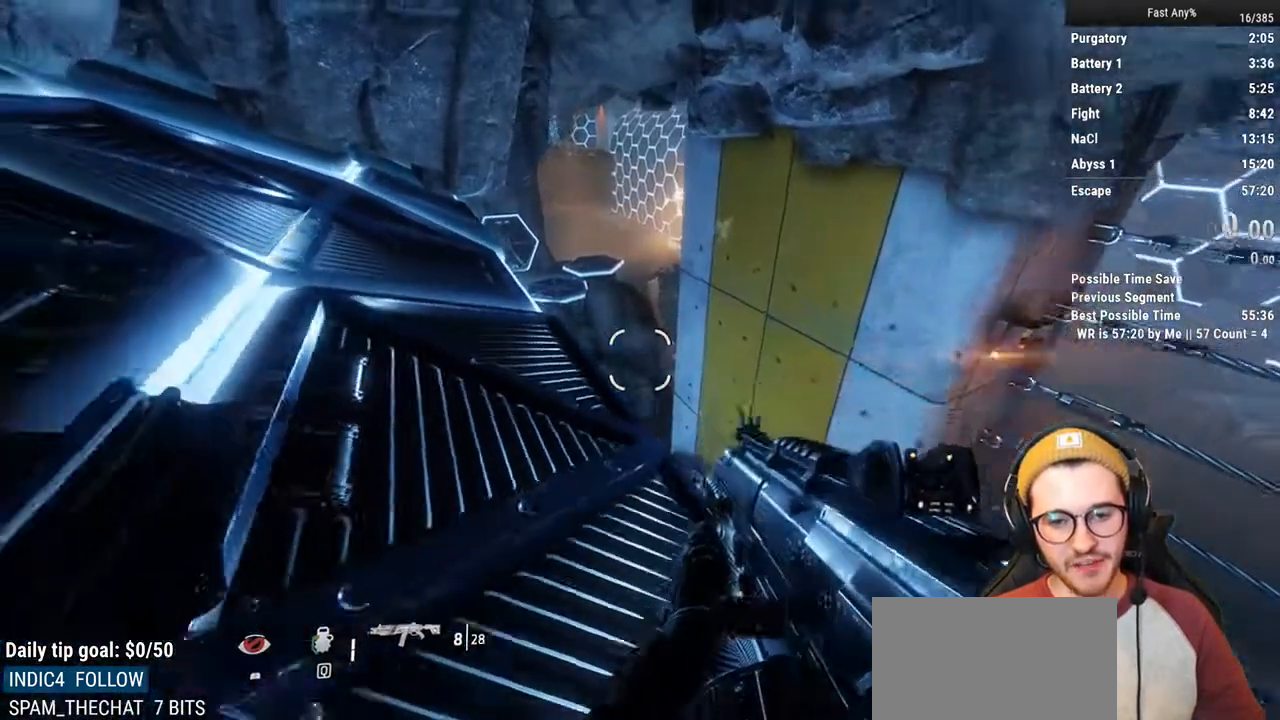
{"keys": ["shift", "w"], "mouse": [], "events": [[50, "d", "down"], [135, "s", "up"], [186, "d", "up"], [304, "shift", "down"], [355, "w", "down"]]}
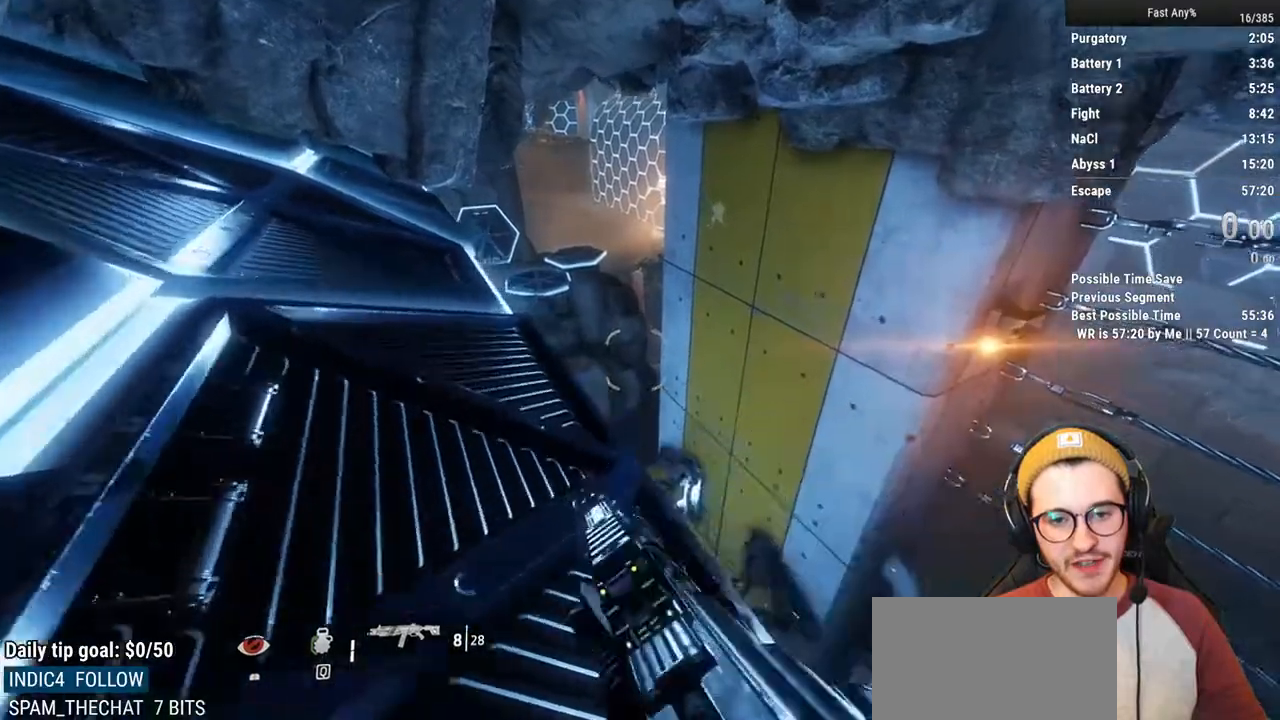
{"keys": ["ctrl", "w"], "mouse": [], "events": [[17, "shift", "up"], [152, "ctrl", "down"]]}
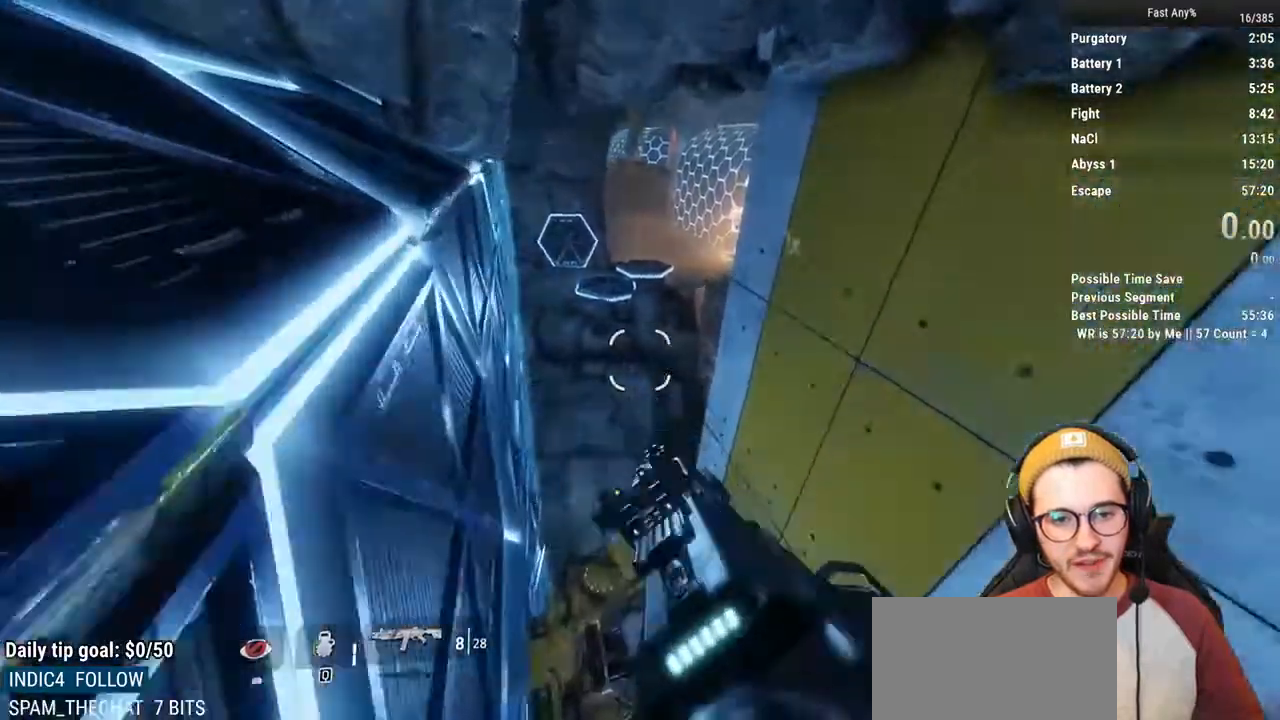
{"keys": ["a", "ctrl", "w"], "mouse": [], "events": [[270, "a", "down"]]}
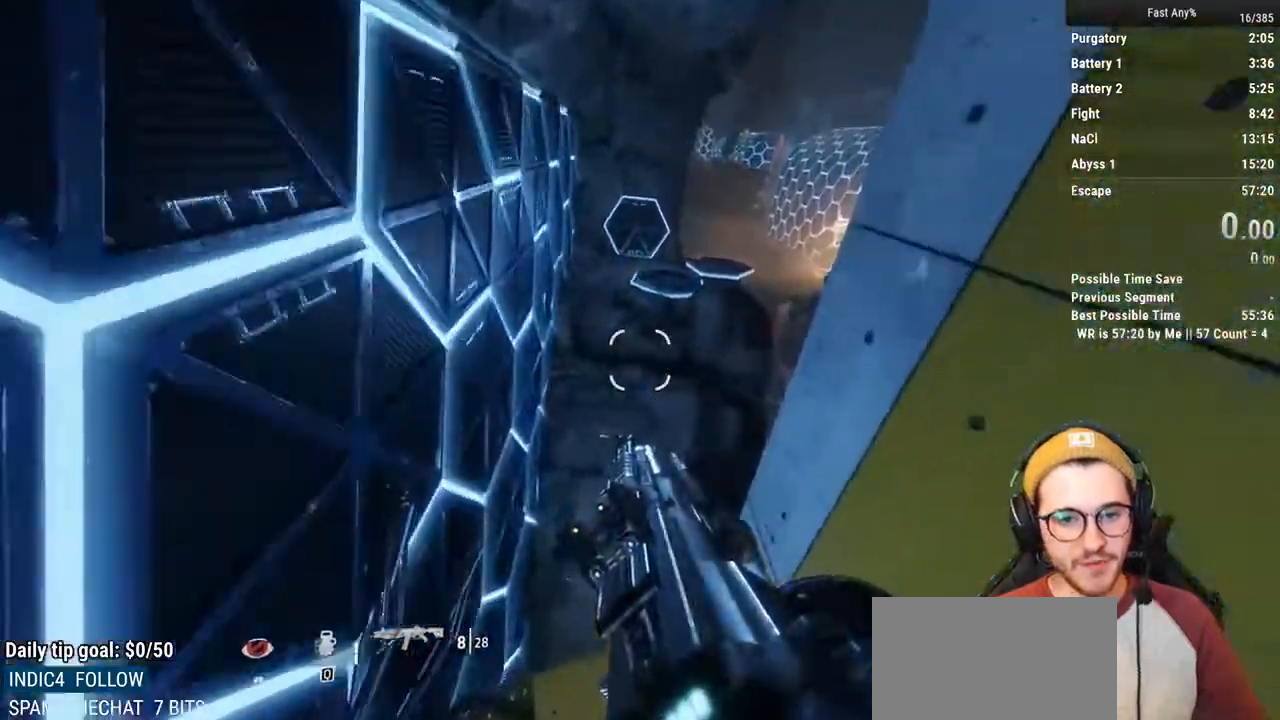
{"keys": ["a"], "mouse": [], "events": [[85, "ctrl", "up"], [85, "space", "down"], [186, "w", "up"], [237, "space", "up"]]}
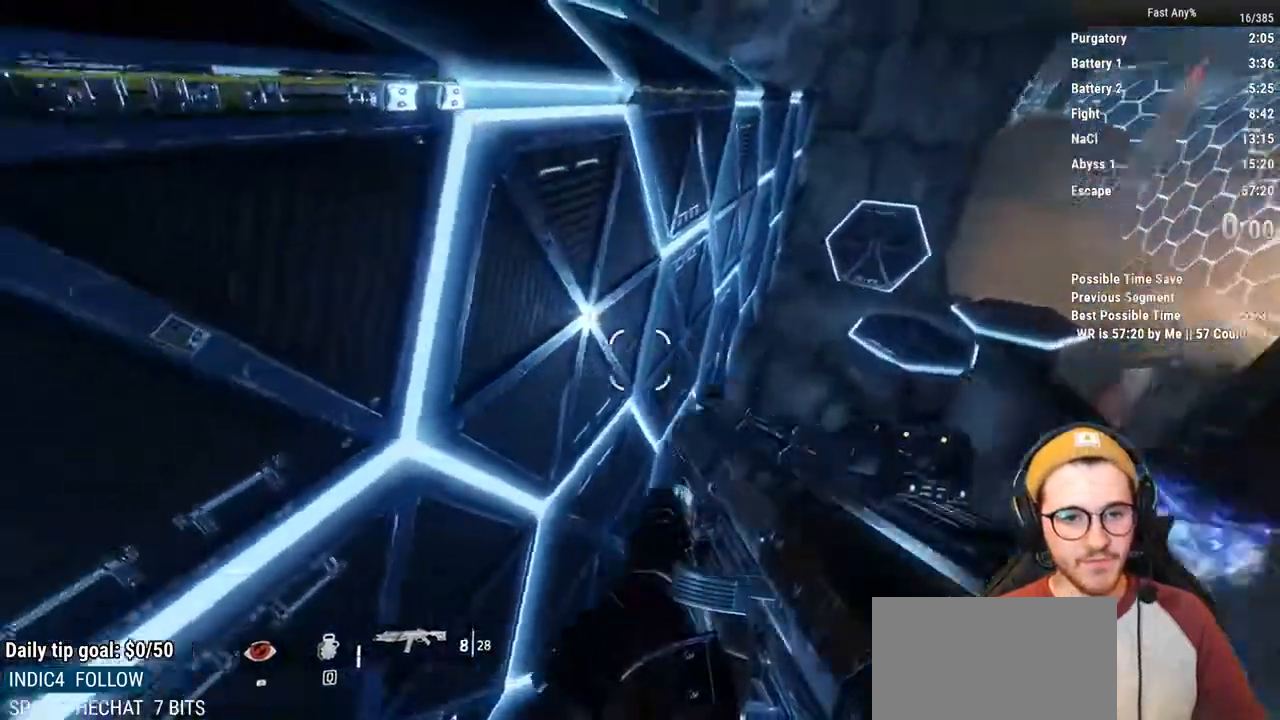
{"keys": ["w"], "mouse": [], "events": [[254, "w", "down"], [440, "a", "up"]]}
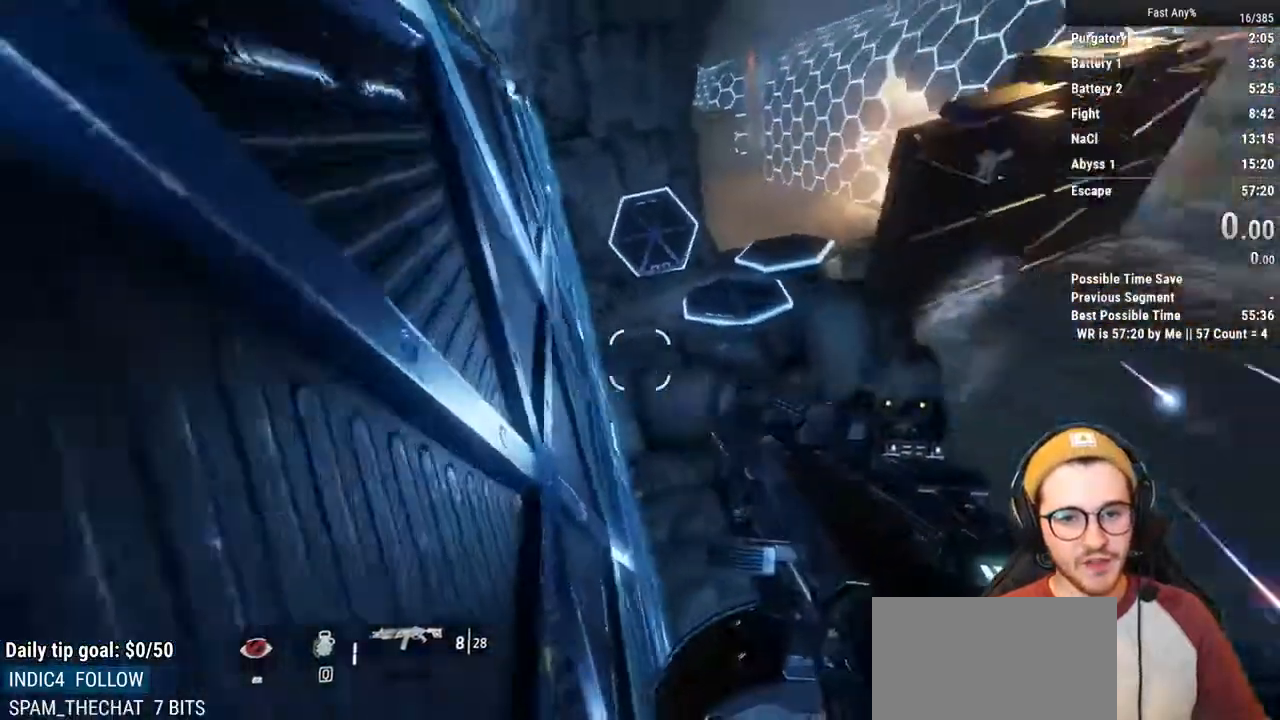
{"keys": ["space", "w"], "mouse": [], "events": [[491, "space", "down"]]}
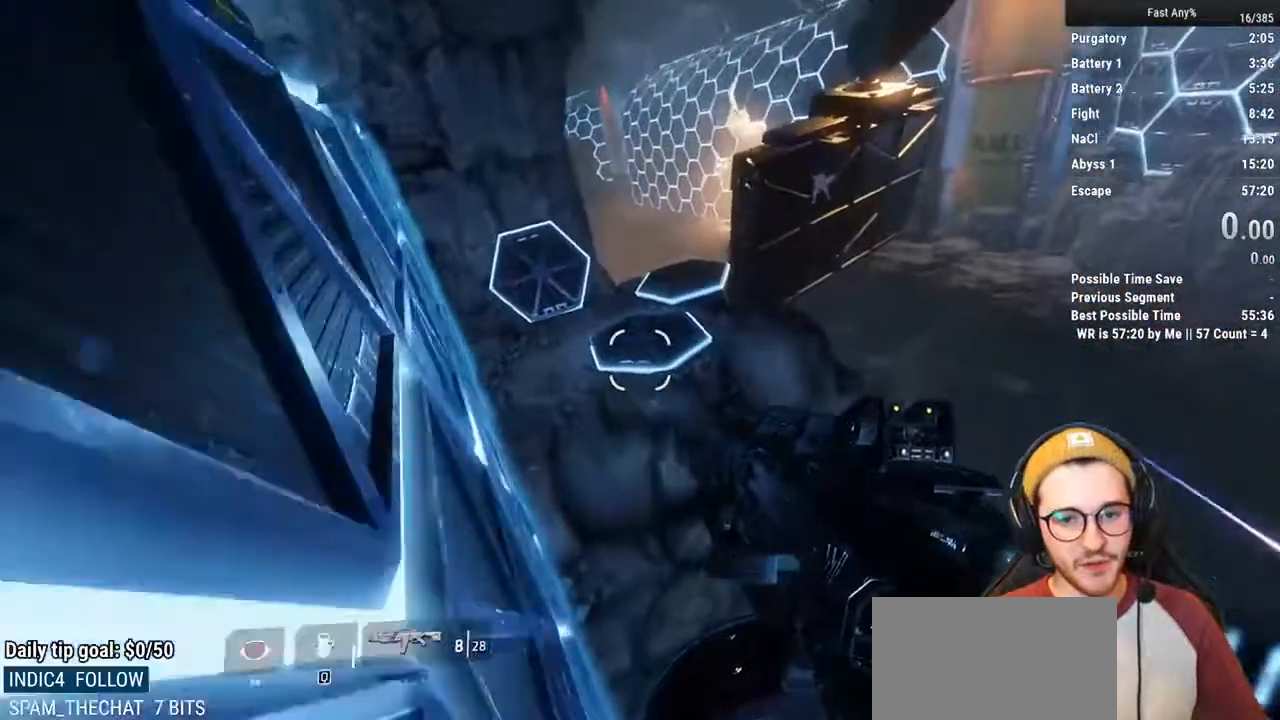
{"keys": ["w"], "mouse": [], "events": [[50, "space", "up"]]}
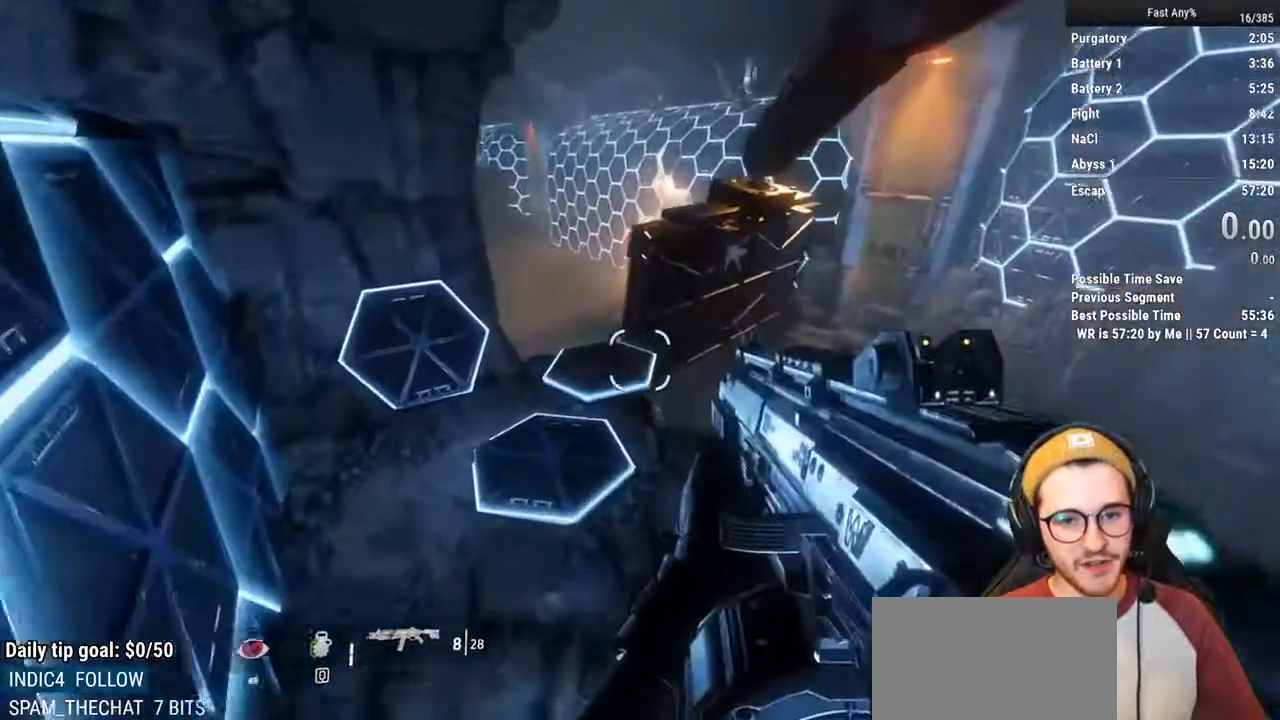
{"keys": ["w"], "mouse": [], "events": [[101, "space", "down"], [202, "space", "up"]]}
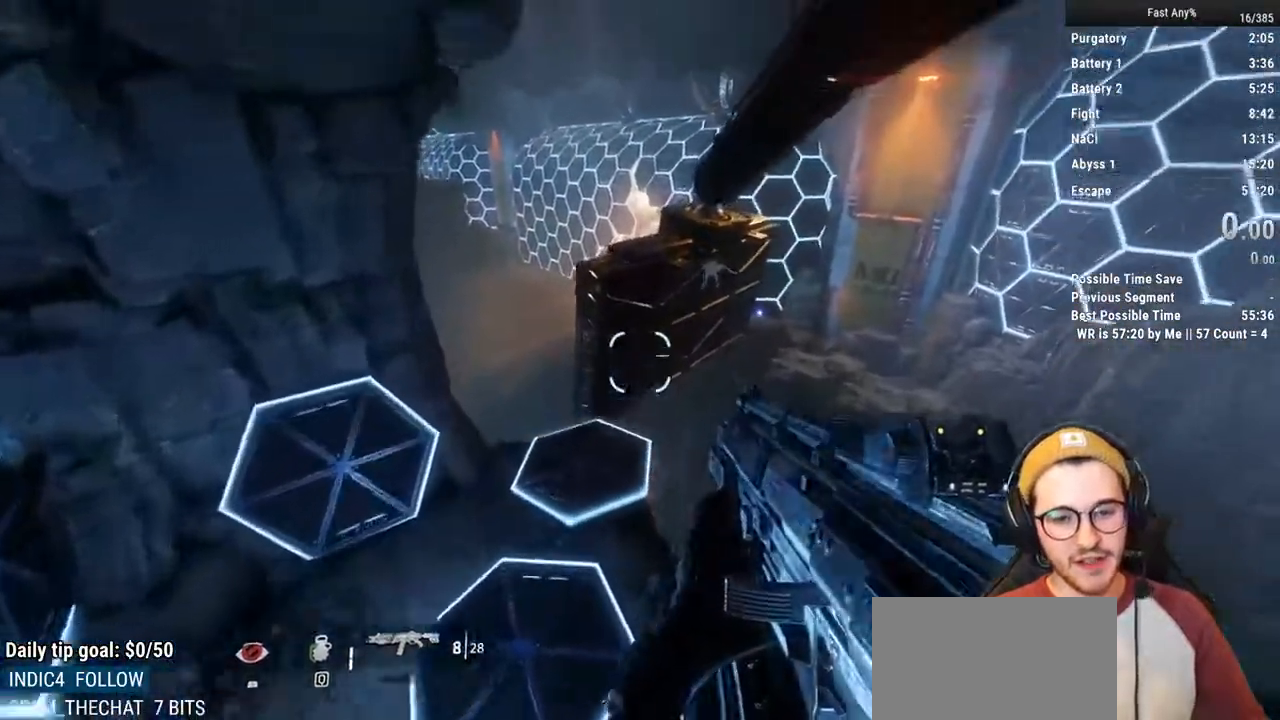
{"keys": ["a", "ctrl"], "mouse": [], "events": [[67, "ctrl", "down"], [118, "a", "down"], [169, "w", "up"]]}
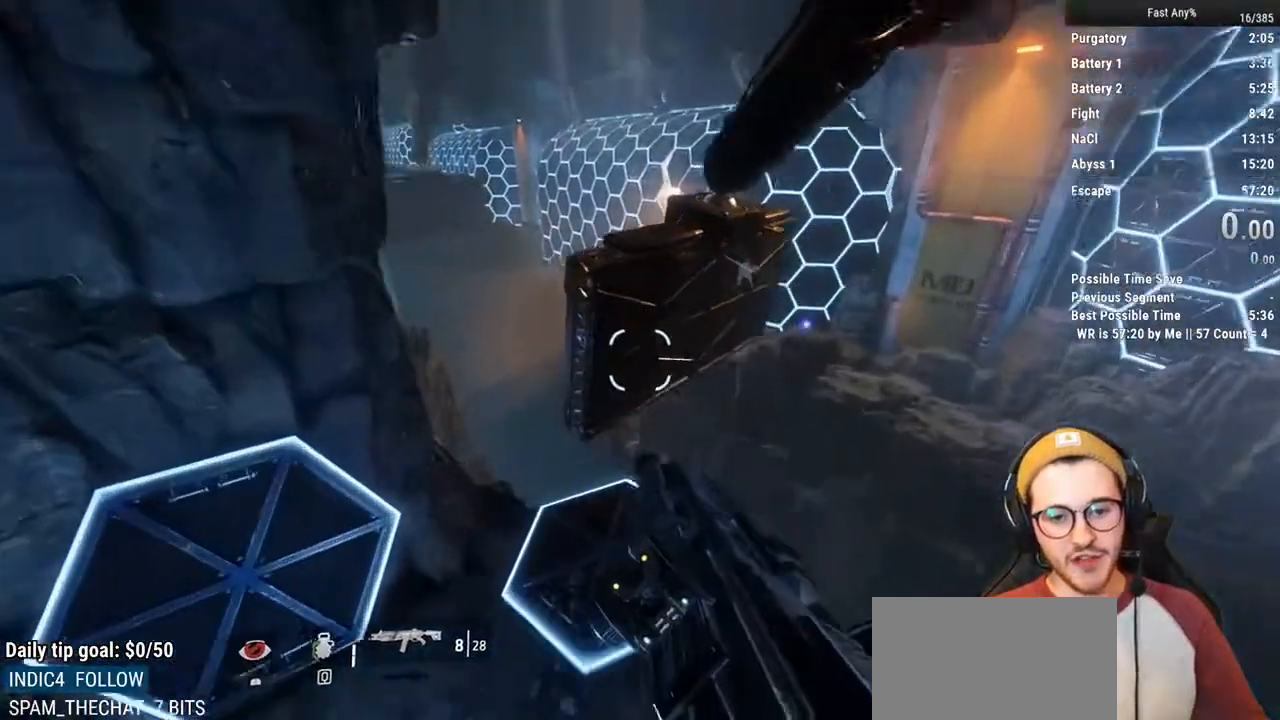
{"keys": ["a", "ctrl"], "mouse": [], "events": []}
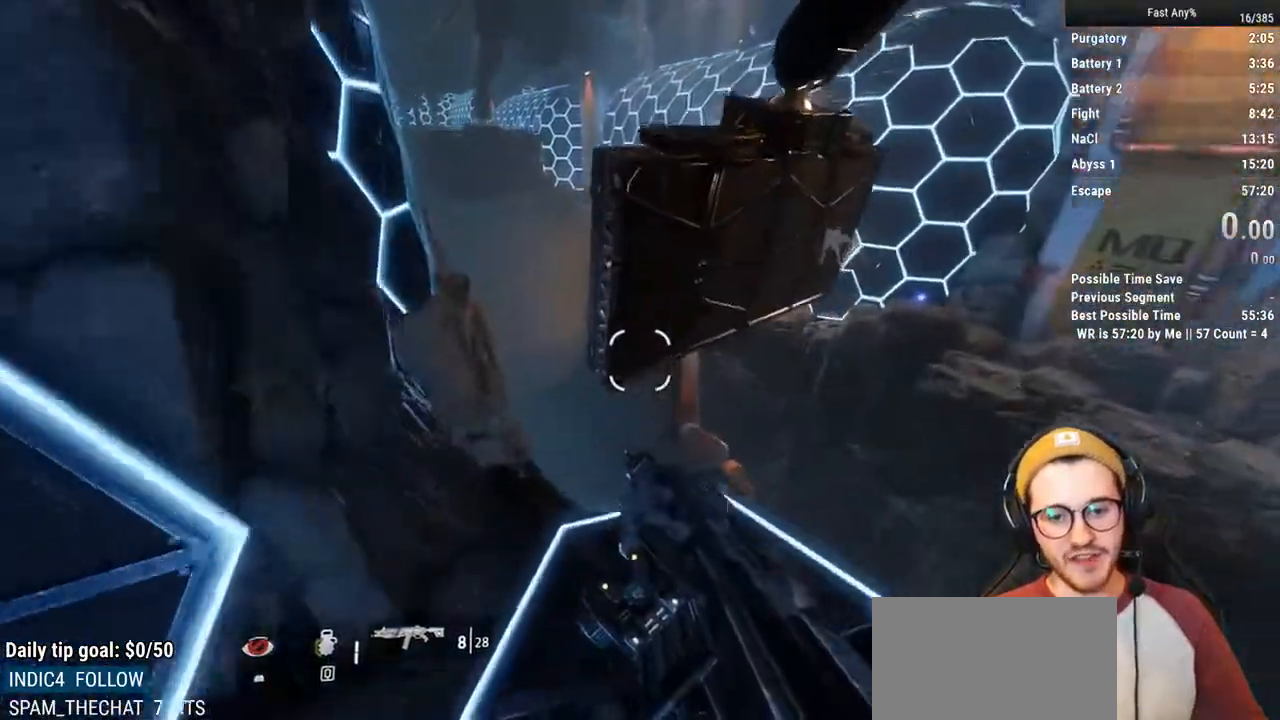
{"keys": ["a", "ctrl", "space"], "mouse": [], "events": [[473, "space", "down"]]}
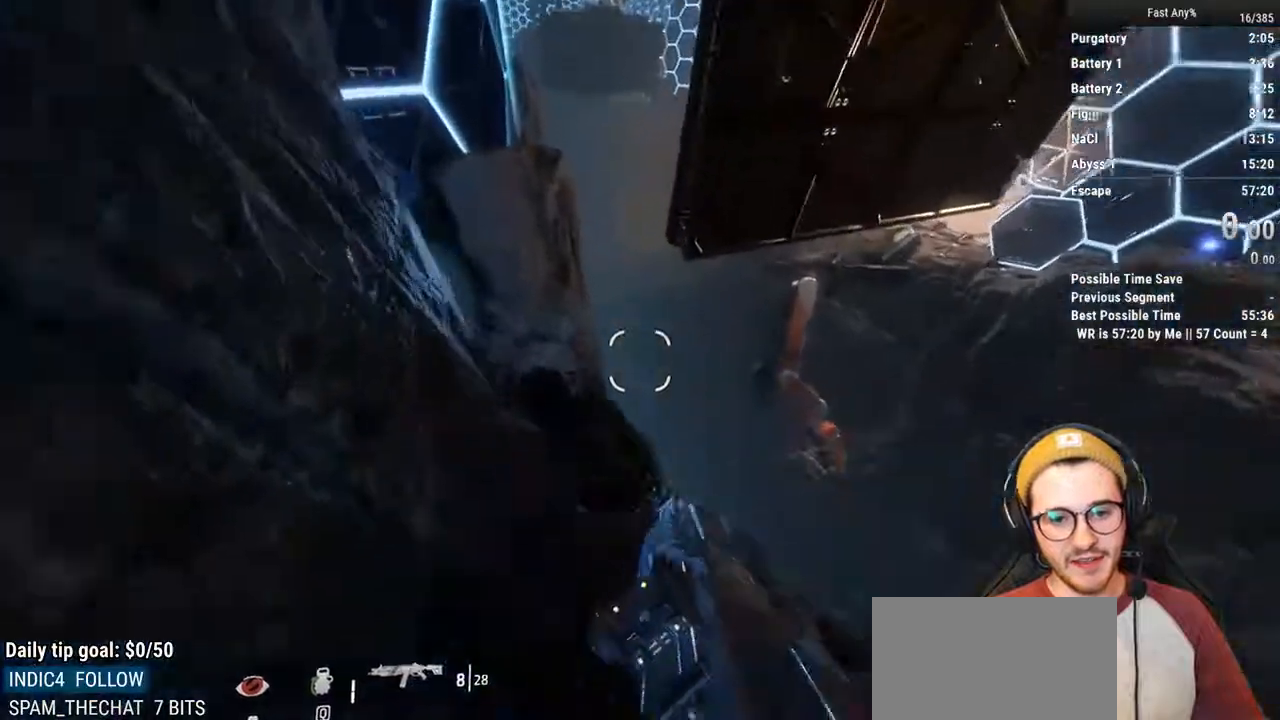
{"keys": ["a"], "mouse": [], "events": [[68, "space", "up"], [118, "ctrl", "up"]]}
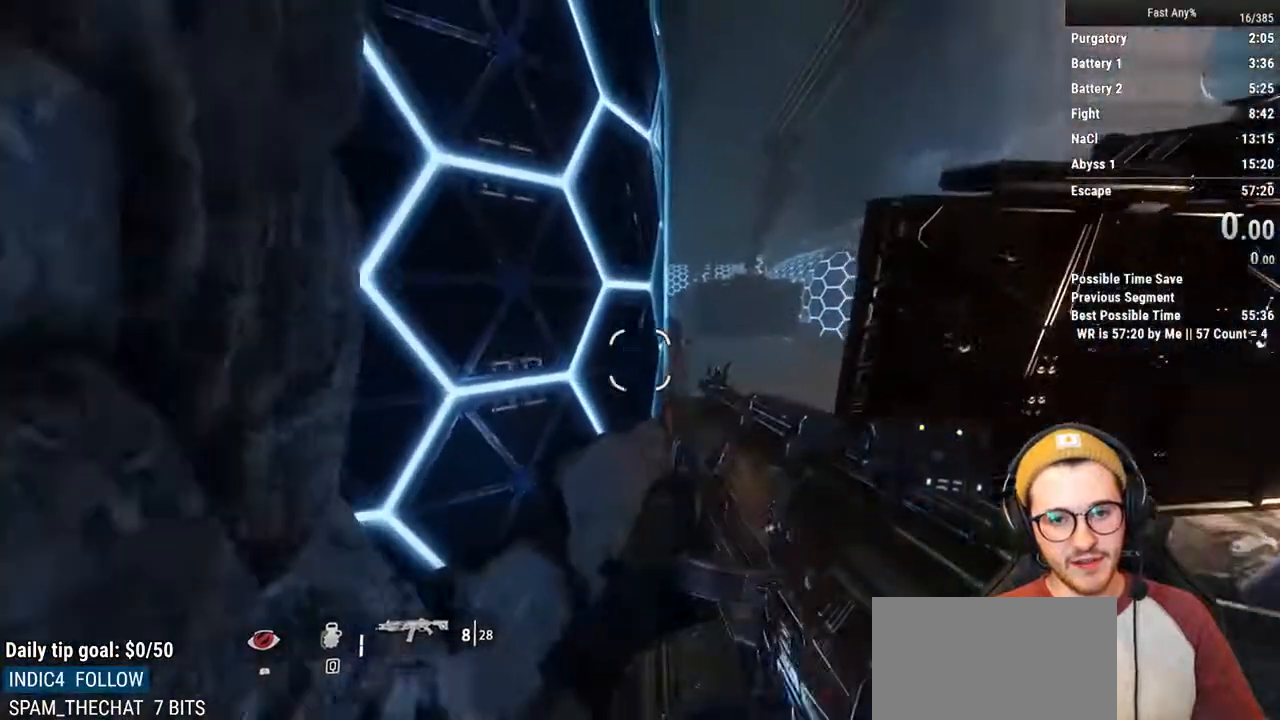
{"keys": ["w"], "mouse": [], "events": [[186, "w", "down"], [271, "a", "up"], [355, "space", "down"], [457, "space", "up"]]}
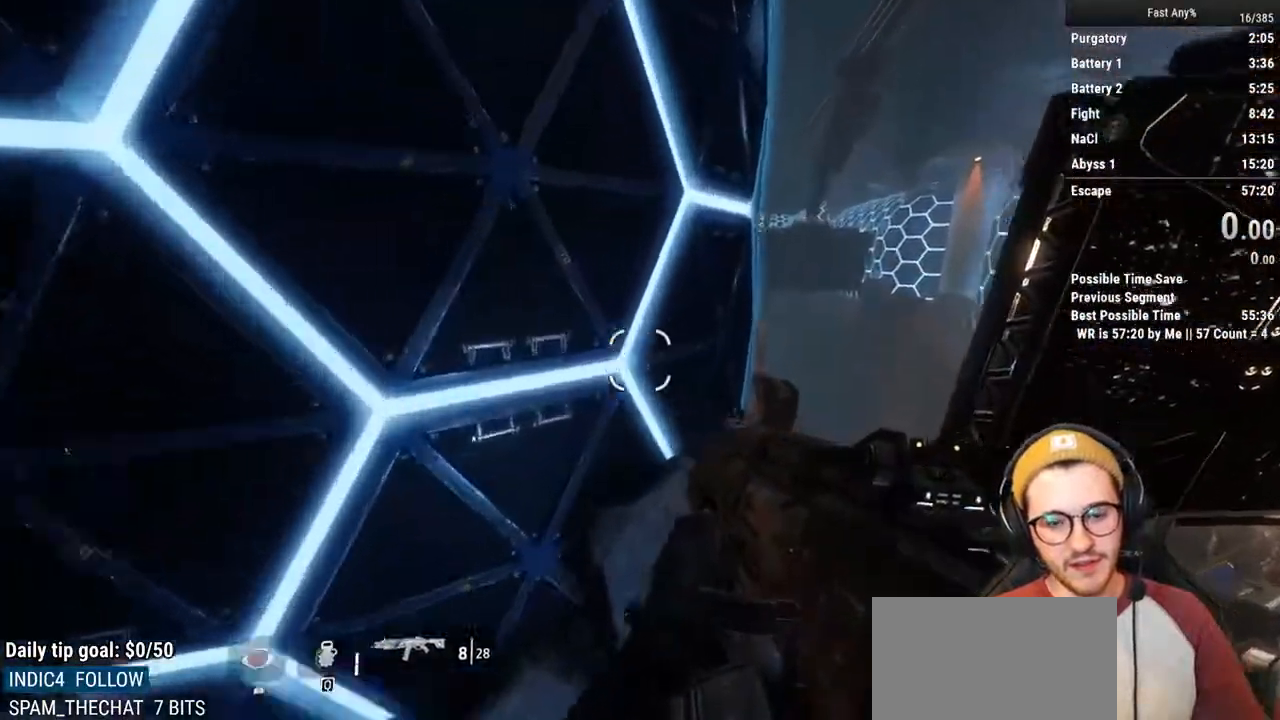
{"keys": ["w"], "mouse": [], "events": []}
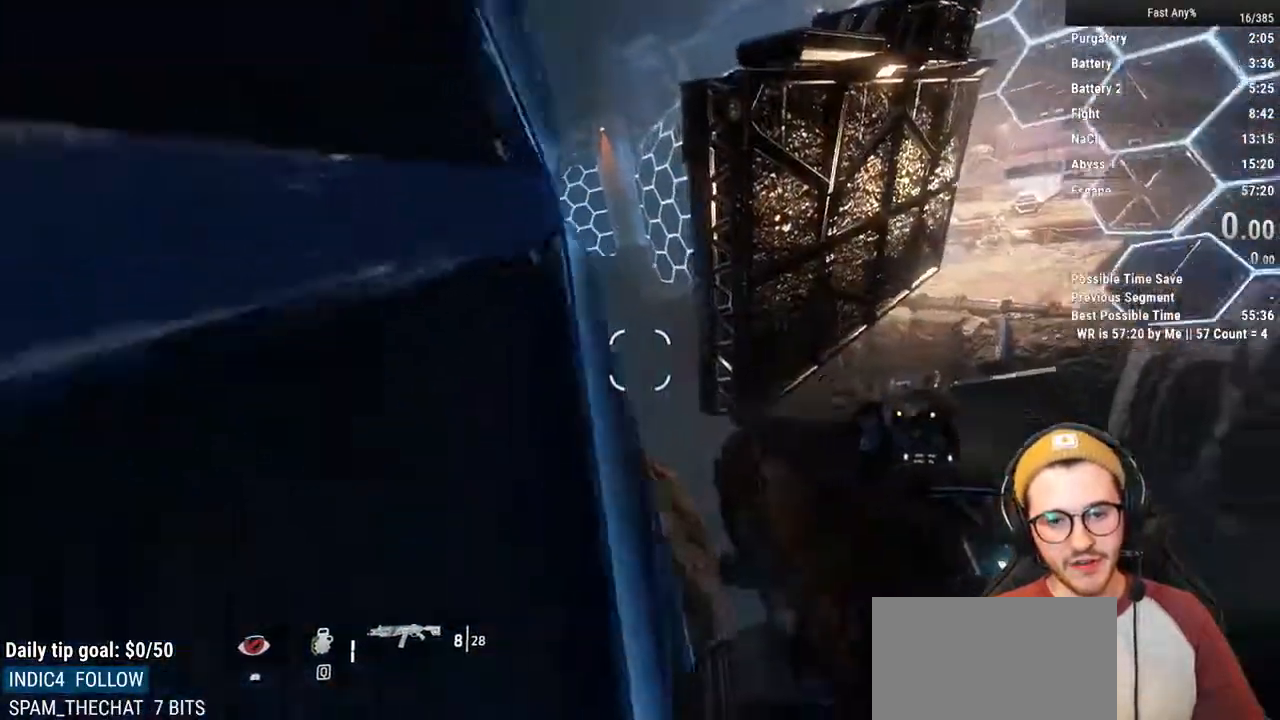
{"keys": ["w"], "mouse": [], "events": []}
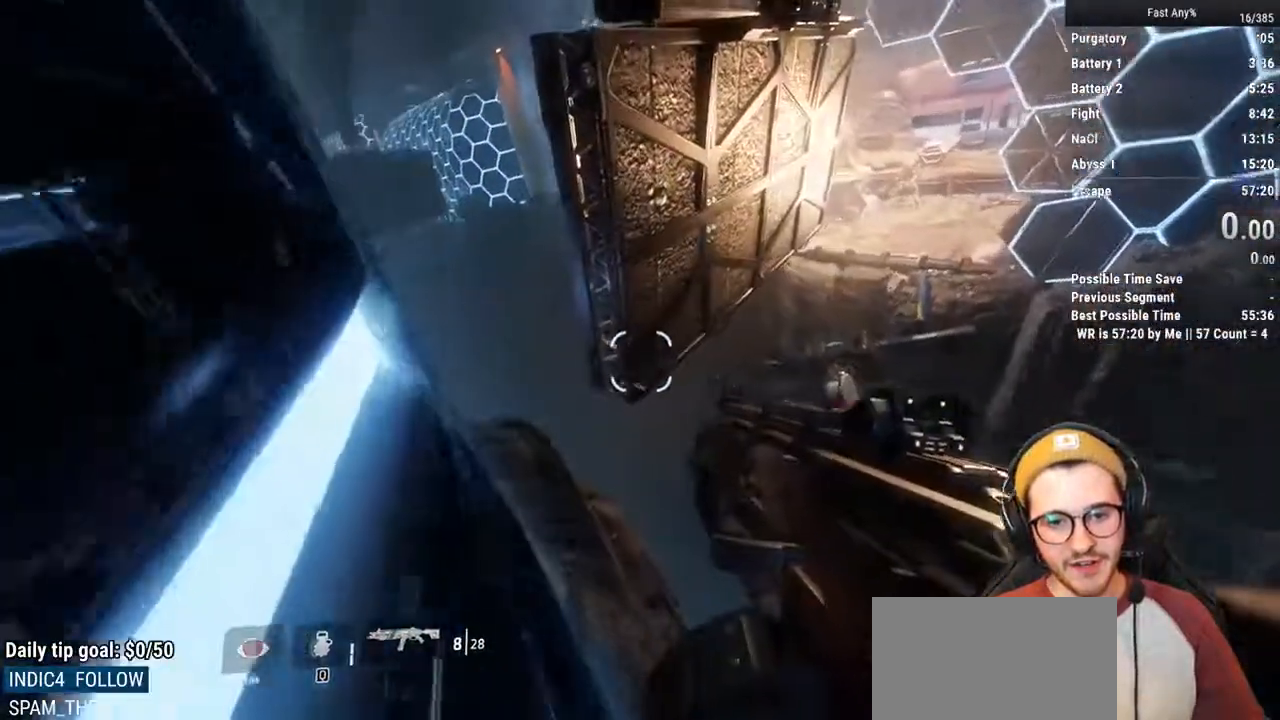
{"keys": ["d"], "mouse": [], "events": [[287, "space", "down"], [321, "d", "down"], [372, "space", "up"], [422, "w", "up"]]}
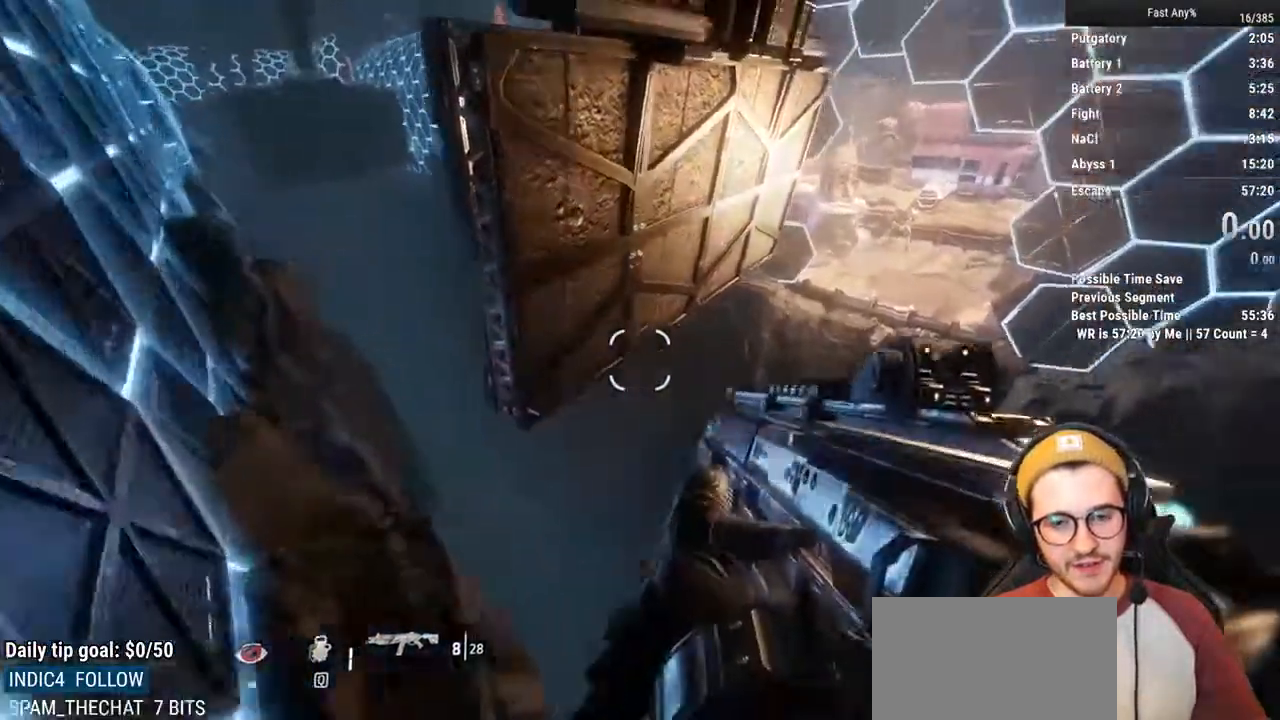
{"keys": ["d"], "mouse": [], "events": []}
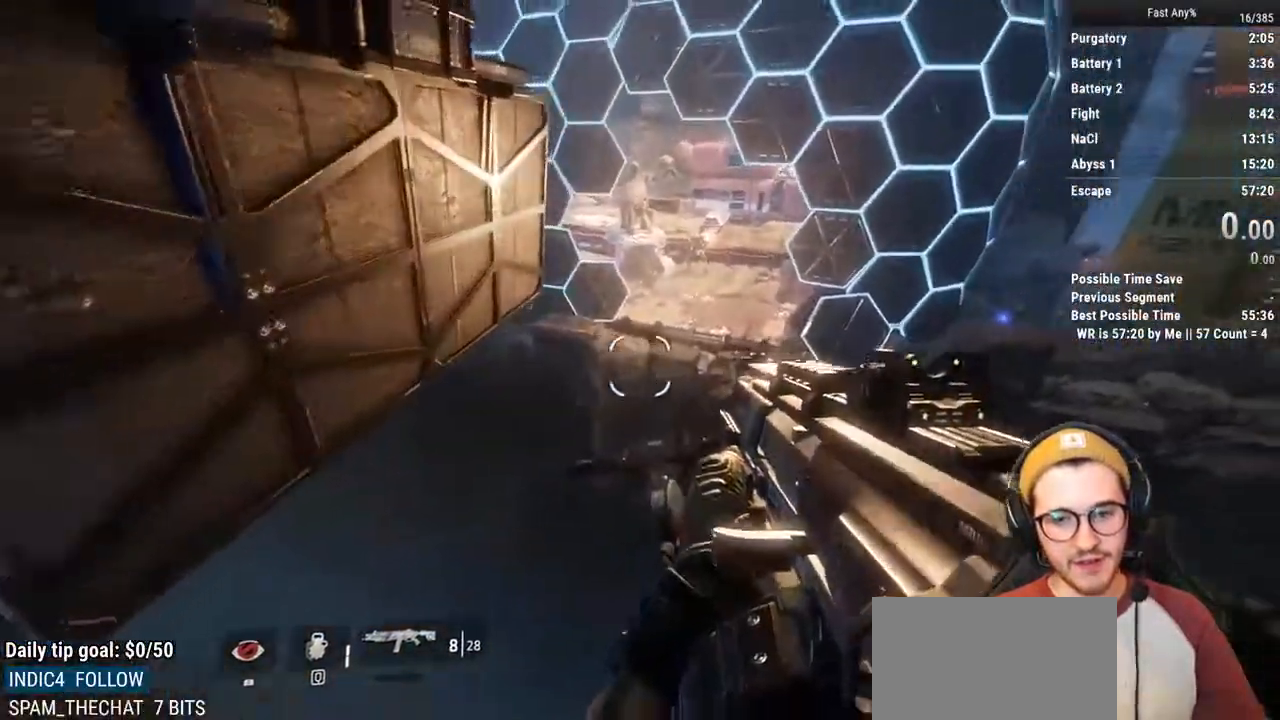
{"keys": ["d"], "mouse": [], "events": []}
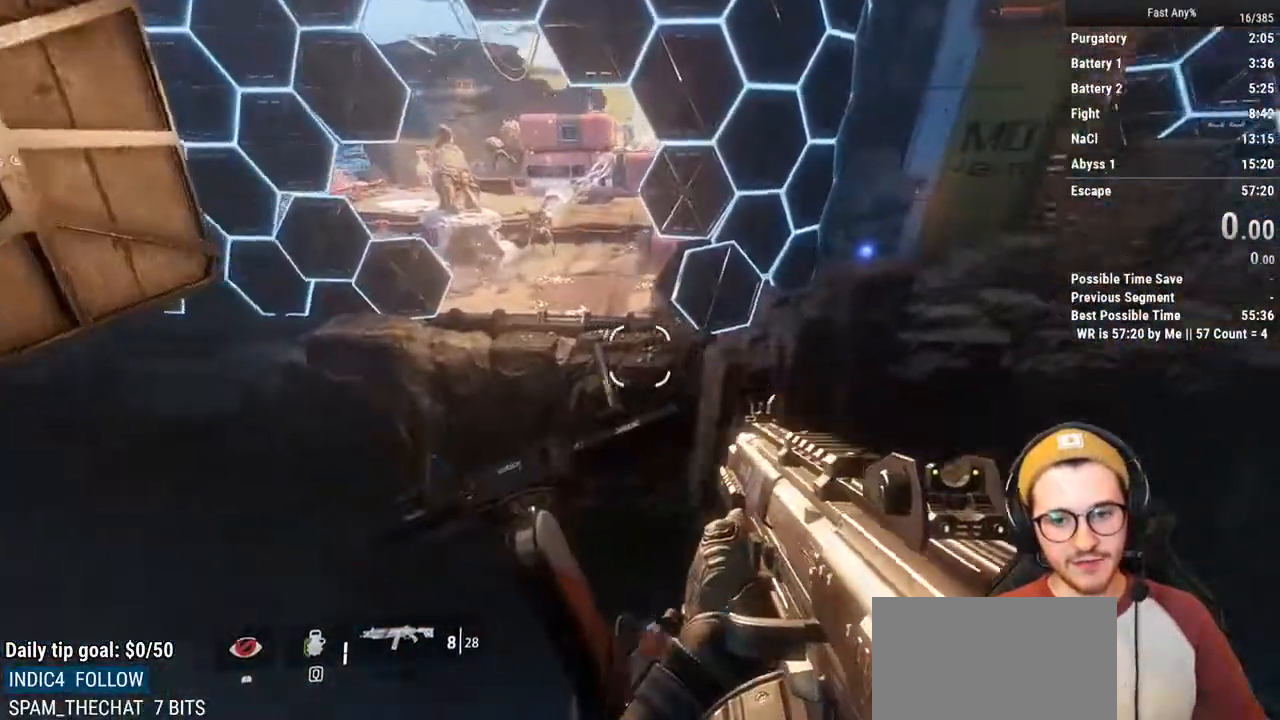
{"keys": ["w"], "mouse": [], "events": [[186, "w", "down"], [237, "d", "up"], [321, "space", "down"], [423, "space", "up"]]}
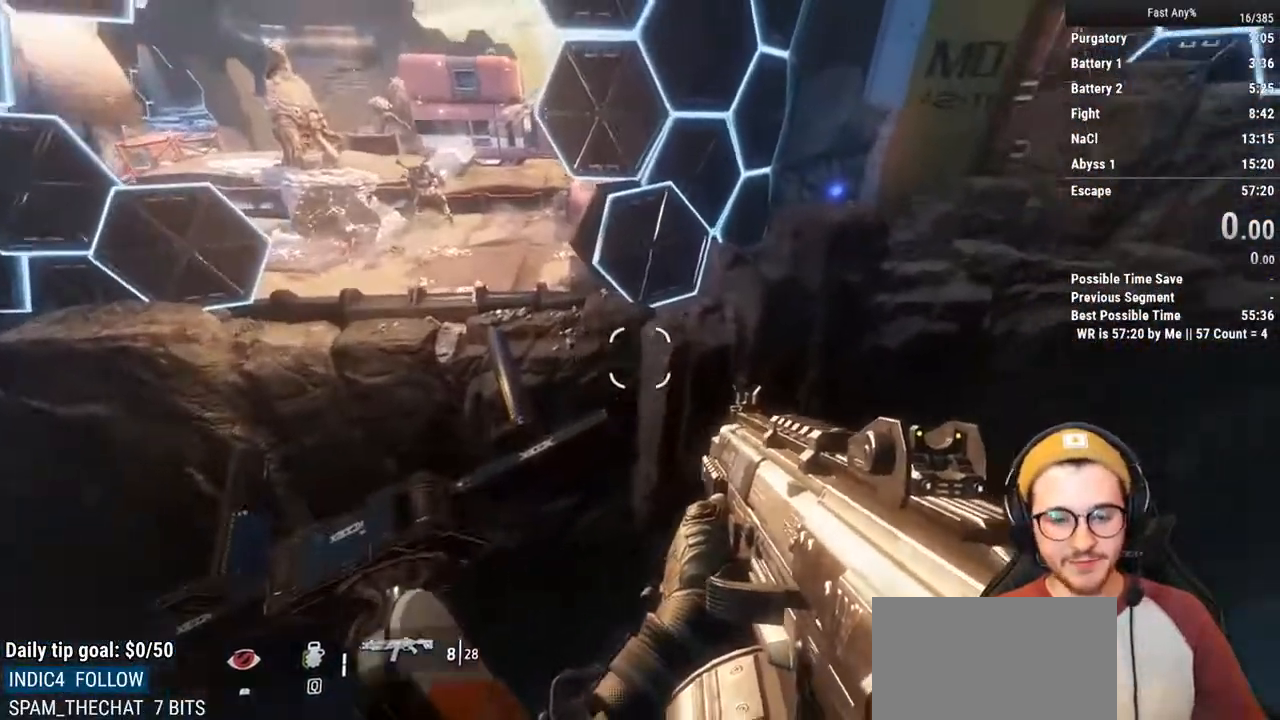
{"keys": ["a"], "mouse": [], "events": [[203, "a", "down"], [254, "w", "up"]]}
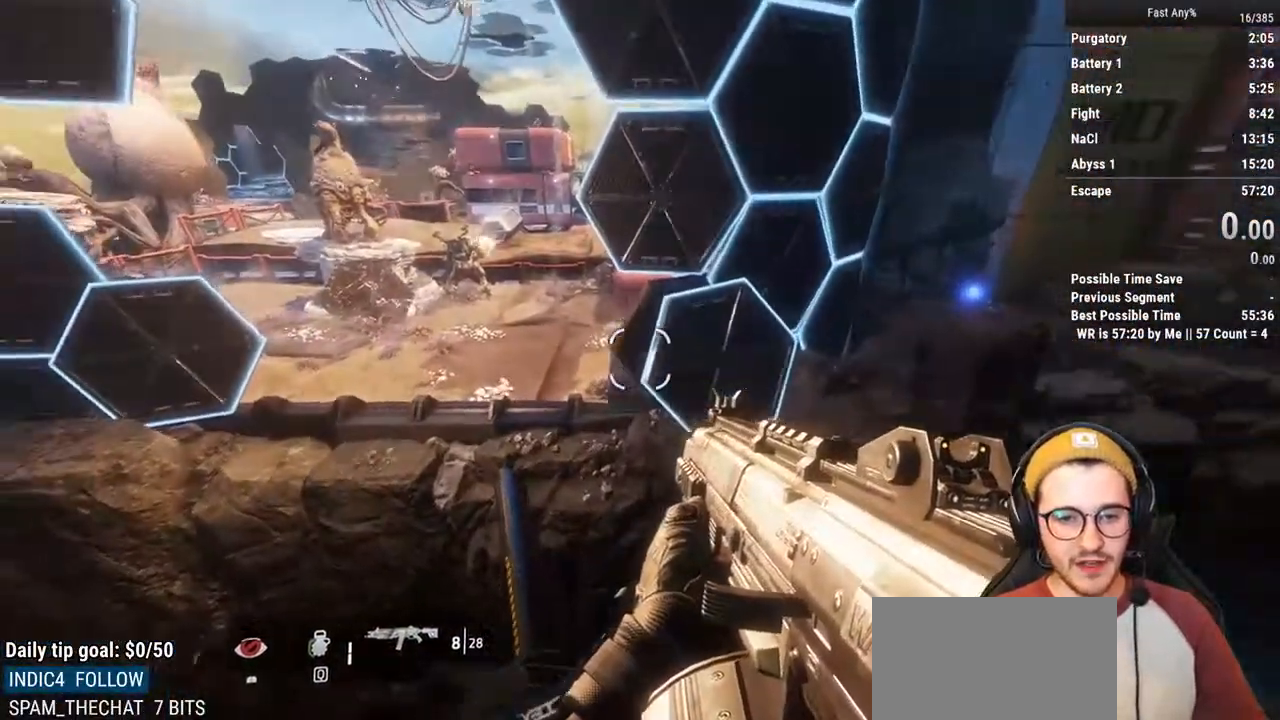
{"keys": ["a"], "mouse": [], "events": []}
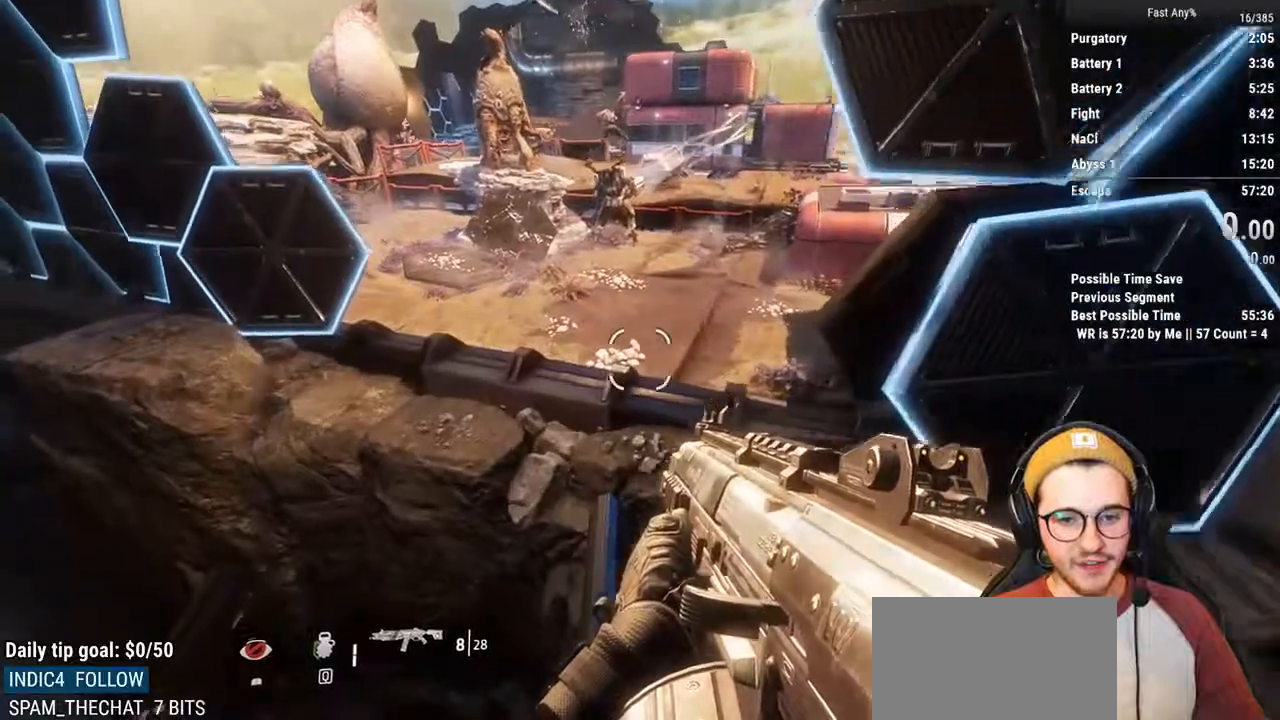
{"keys": [], "mouse": [], "events": [[136, "a", "up"], [186, "d", "down"], [288, "d", "up"]]}